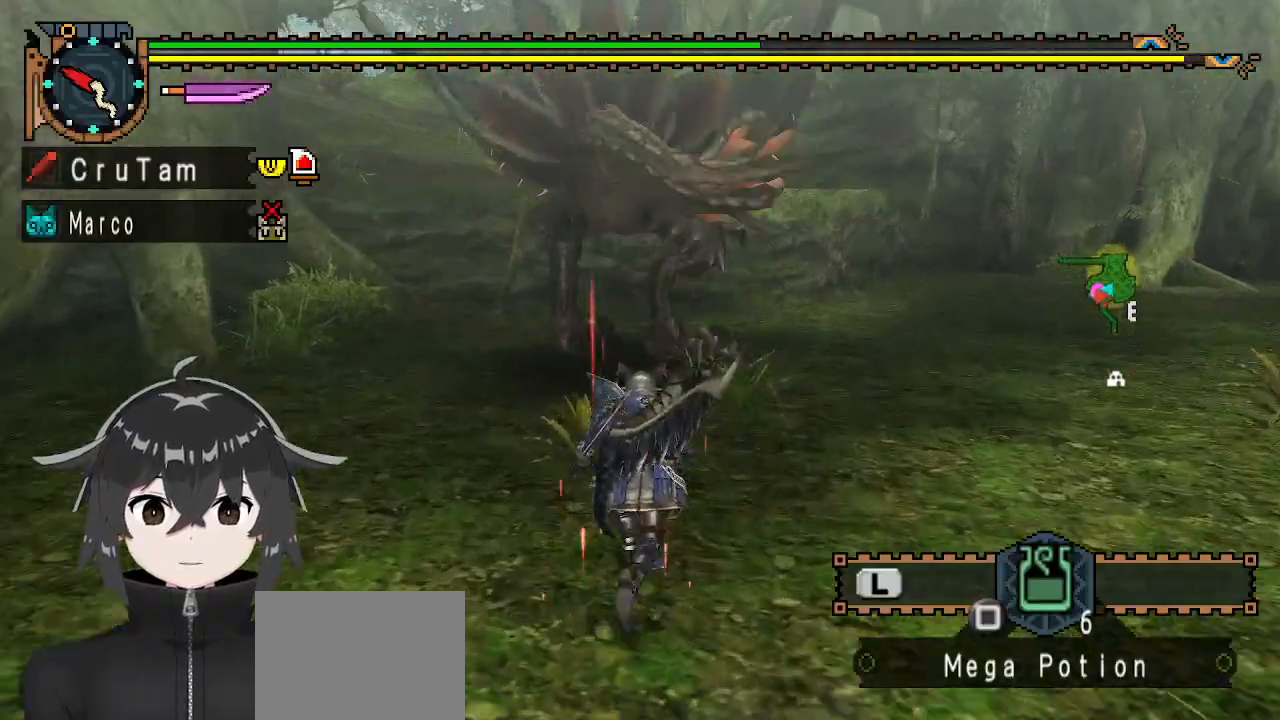
Gameplay with a controller (Xbox layout); each line is a JSON object with the inputs held at the frame after it. "events" lists button and stick changes between this image and that frame as [ms after this image, input, new state], when the widget could be followed in between.
{"buttons": ["Y"], "left_stick": "down-left", "right_stick": "center", "events": [[100, "R1", "up"], [100, "left_stick", "center"], [433, "left_stick", "down-left"]]}
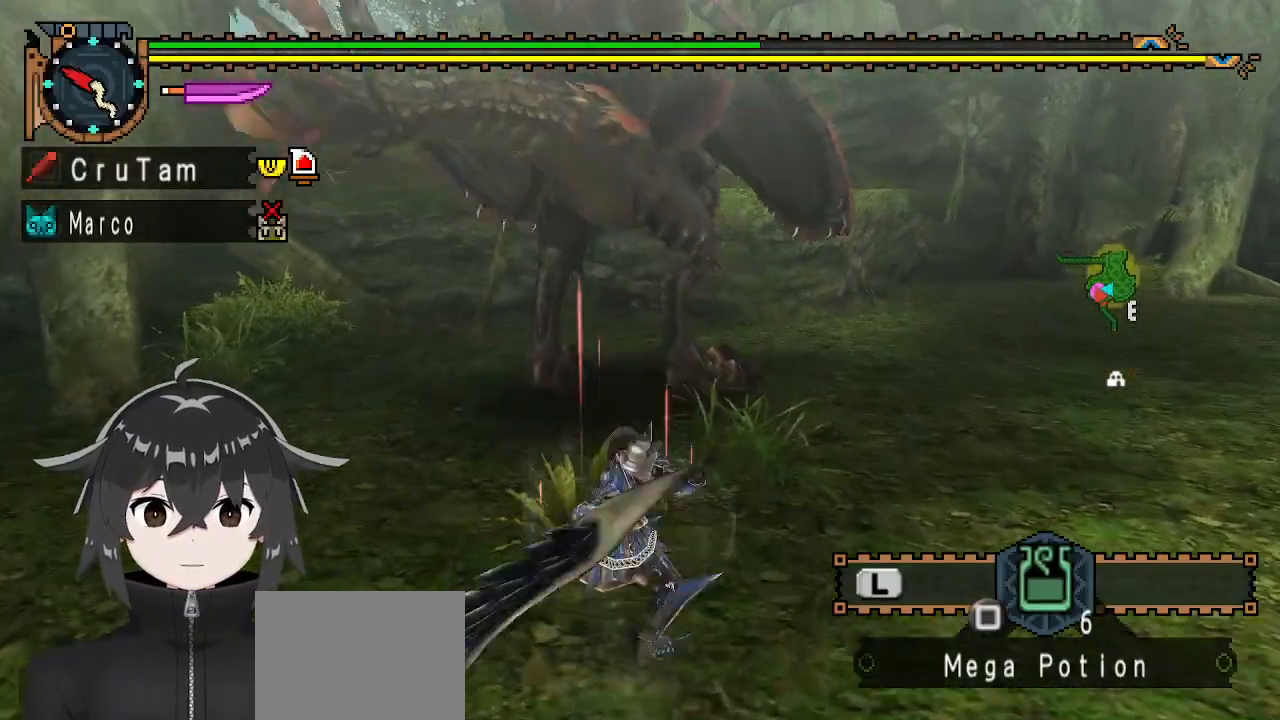
{"buttons": ["Y"], "left_stick": "down", "right_stick": "center", "events": [[133, "left_stick", "down"]]}
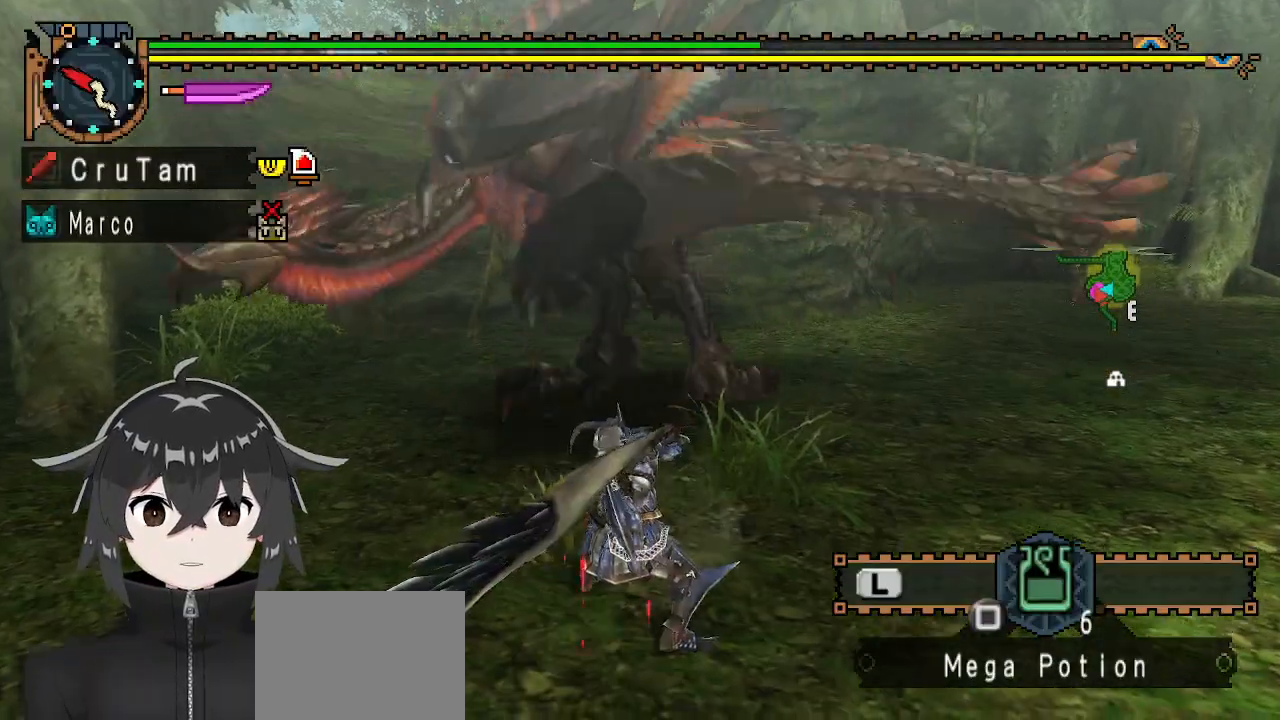
{"buttons": ["Y"], "left_stick": "center", "right_stick": "center", "events": [[267, "left_stick", "center"]]}
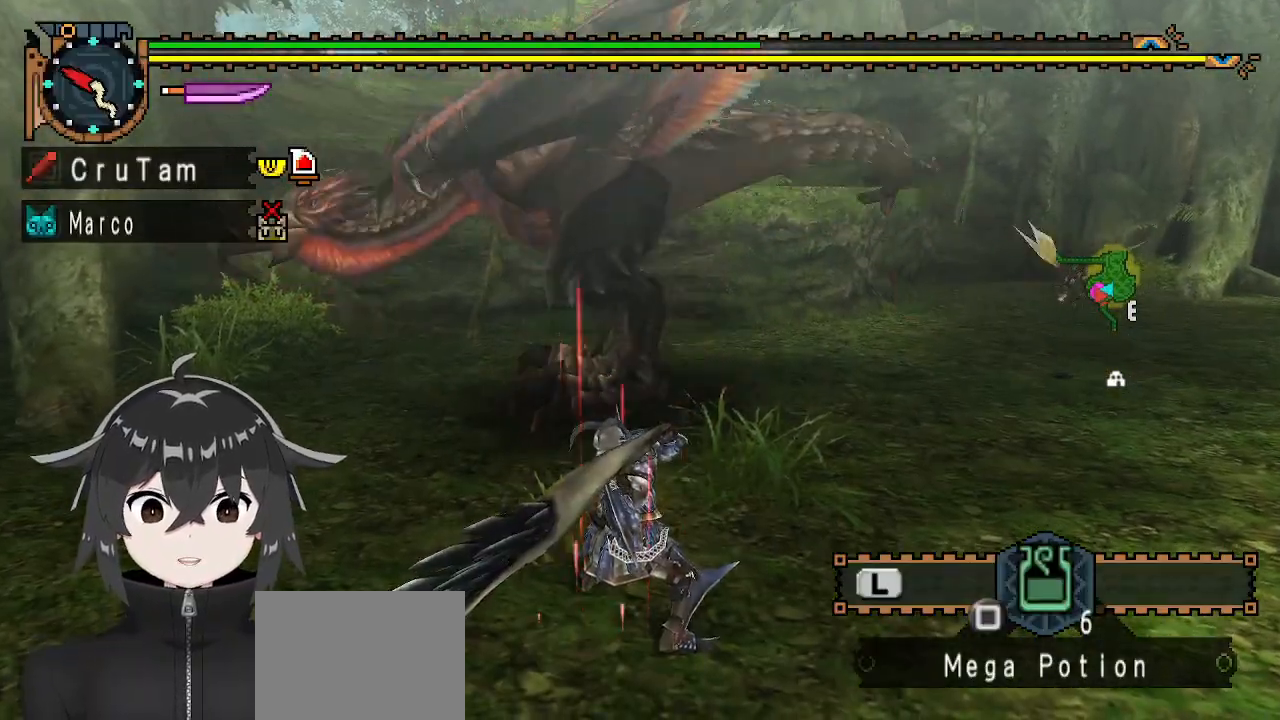
{"buttons": [], "left_stick": "center", "right_stick": "center", "events": [[400, "Y", "up"]]}
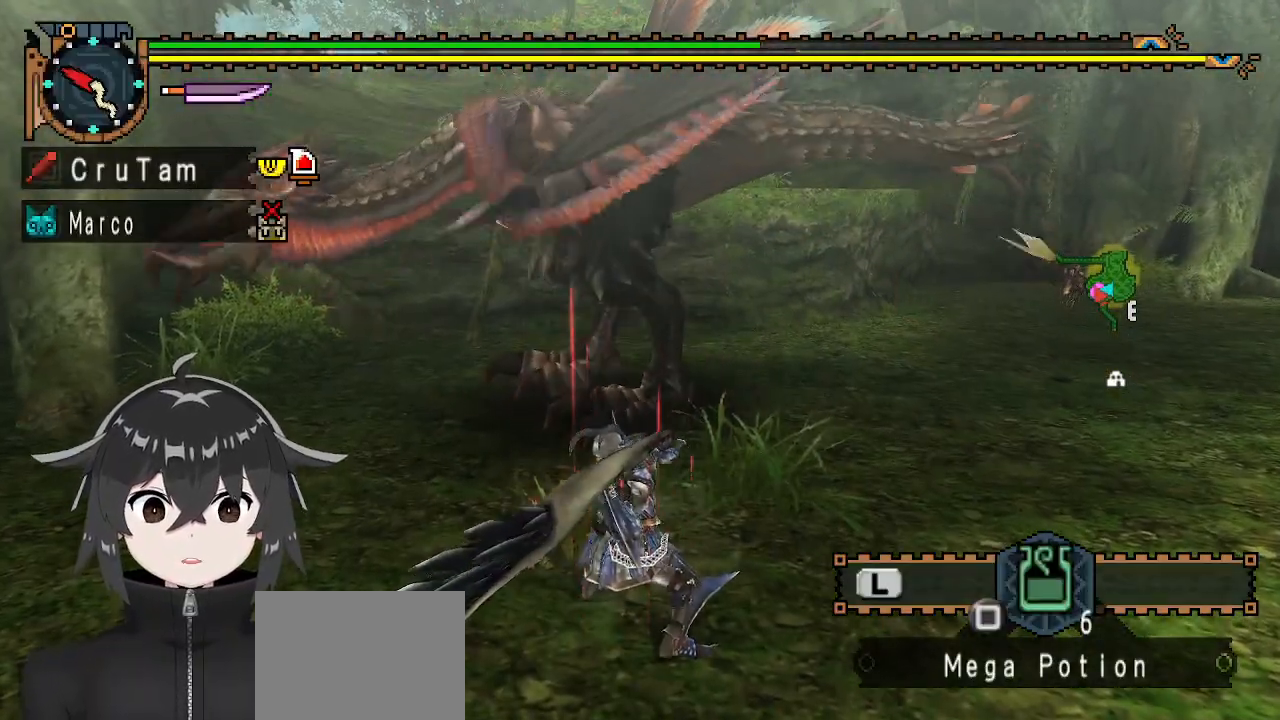
{"buttons": [], "left_stick": "right", "right_stick": "center", "events": [[133, "right_stick", "up"], [200, "left_stick", "up-right"], [233, "right_stick", "center"], [400, "left_stick", "right"]]}
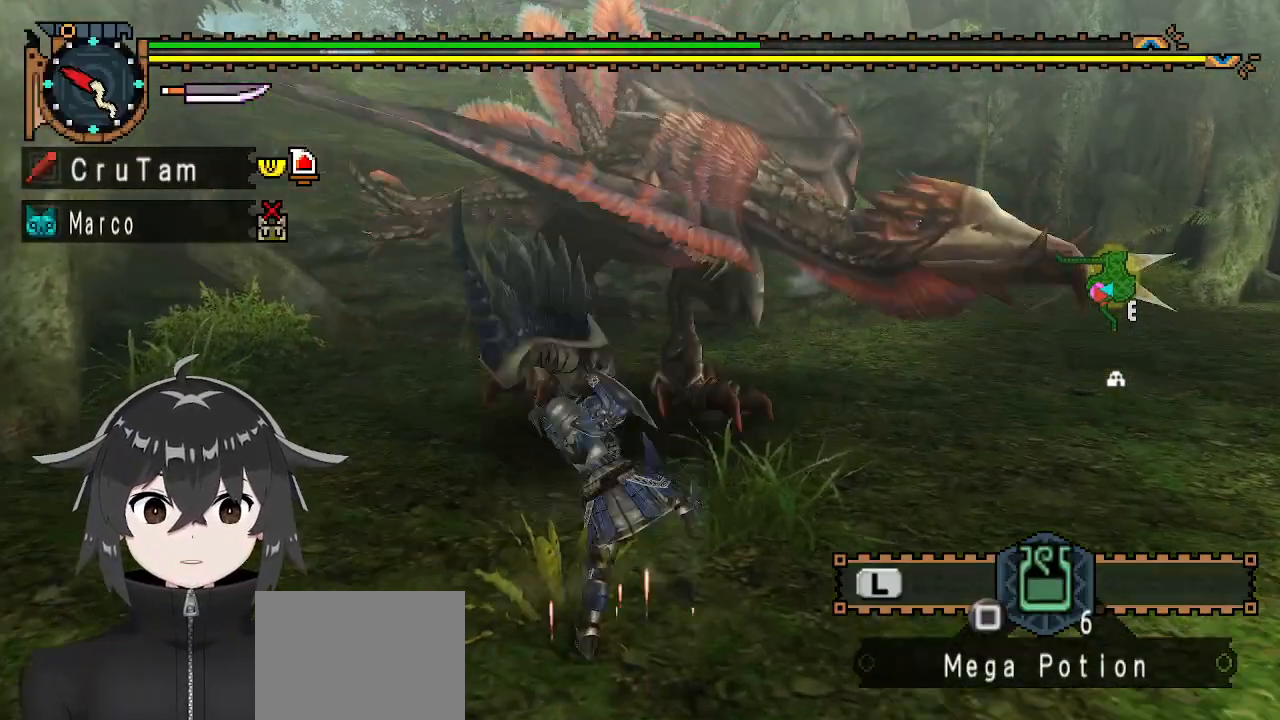
{"buttons": ["A"], "left_stick": "down-right", "right_stick": "center", "events": [[167, "left_stick", "down-right"], [467, "A", "down"]]}
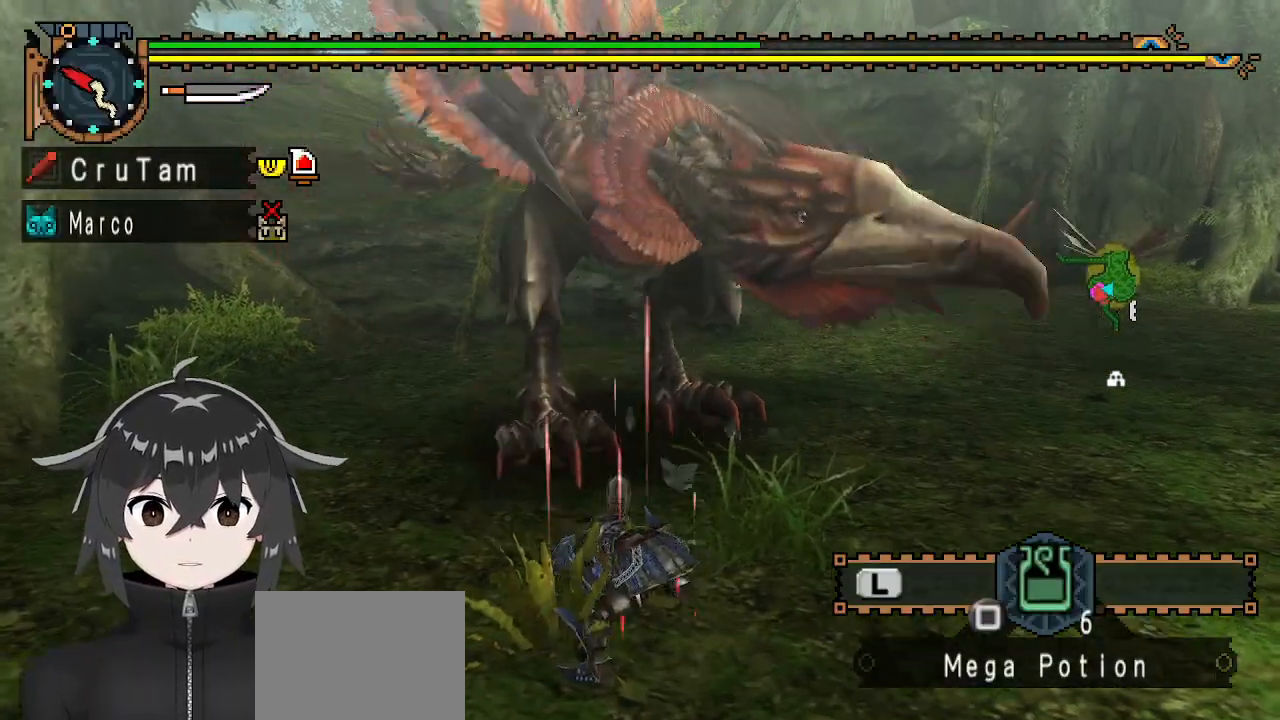
{"buttons": [], "left_stick": "center", "right_stick": "center", "events": [[67, "A", "up"], [133, "A", "down"], [200, "A", "up"], [333, "left_stick", "center"]]}
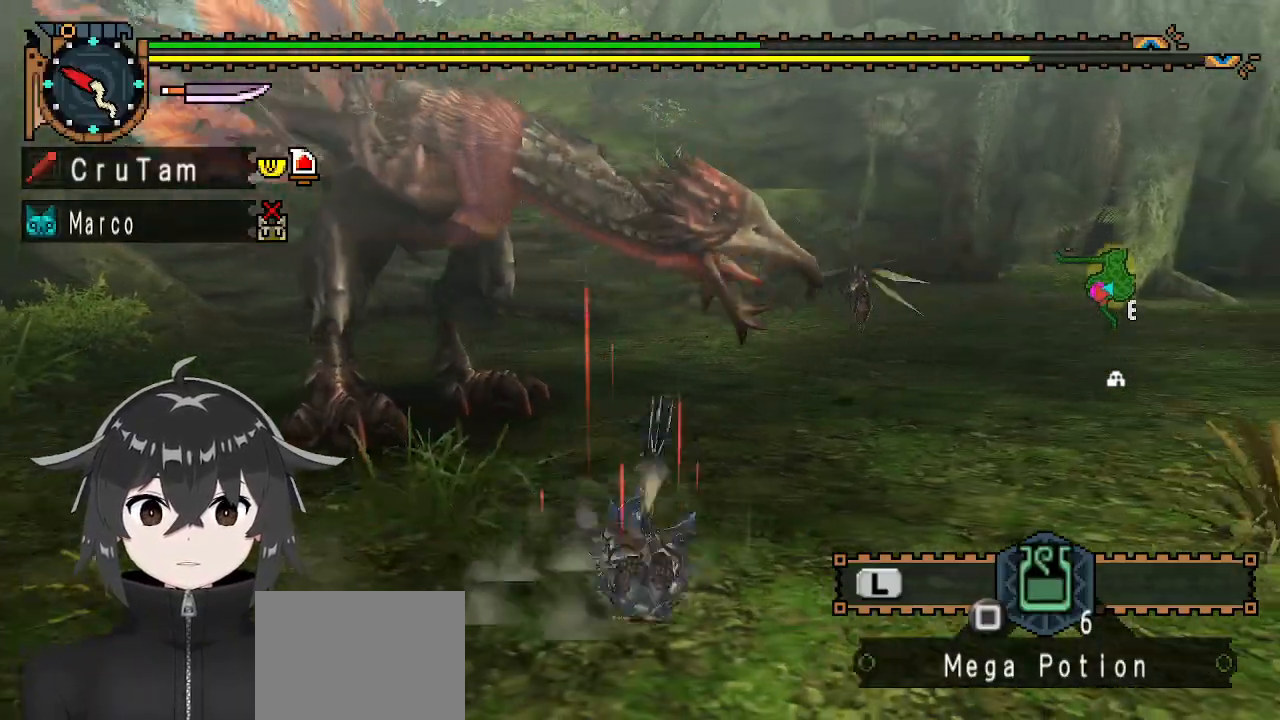
{"buttons": [], "left_stick": "down", "right_stick": "left", "events": [[333, "right_stick", "left"], [433, "left_stick", "down"]]}
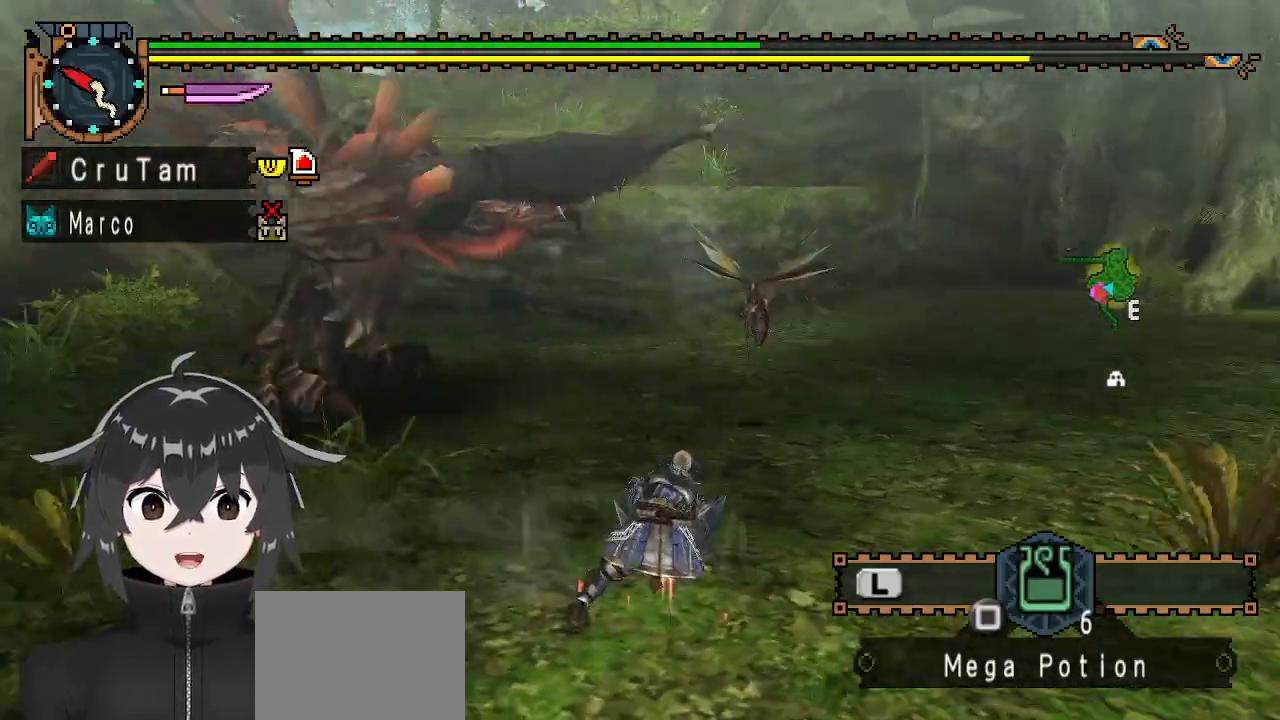
{"buttons": [], "left_stick": "down", "right_stick": "center", "events": [[100, "right_stick", "center"]]}
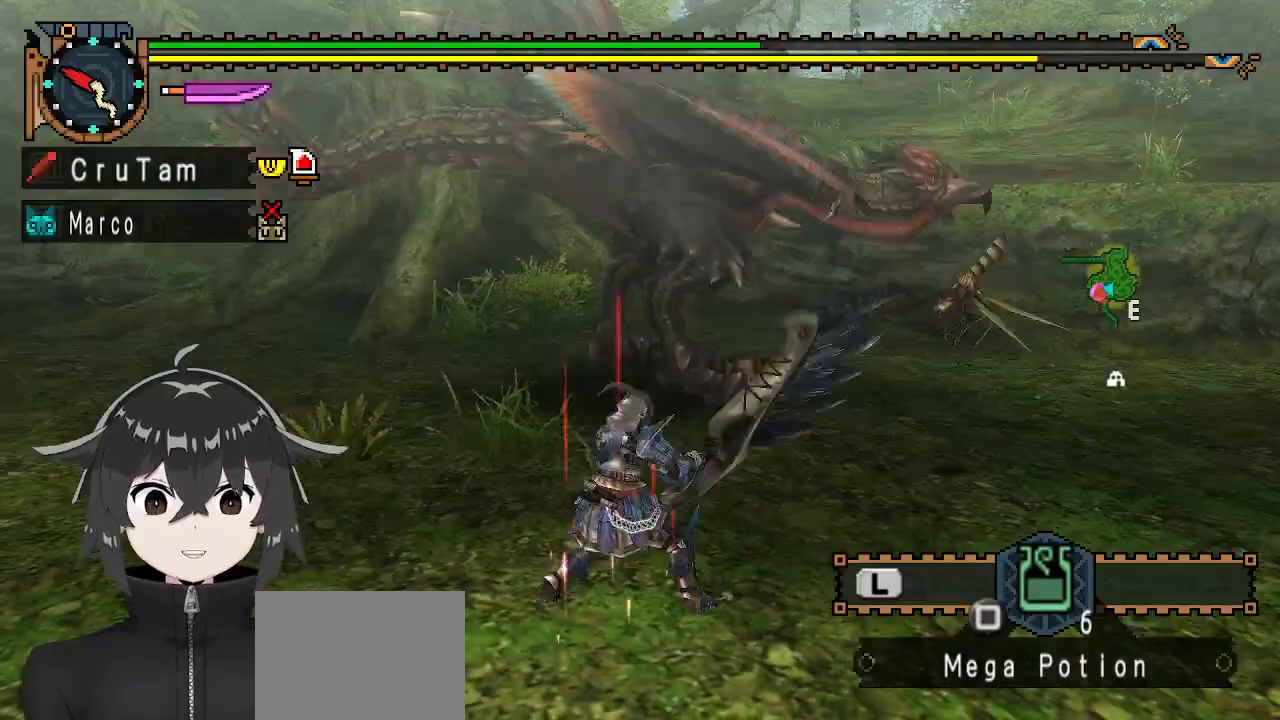
{"buttons": [], "left_stick": "down", "right_stick": "center", "events": [[267, "X", "down"], [300, "X", "up"]]}
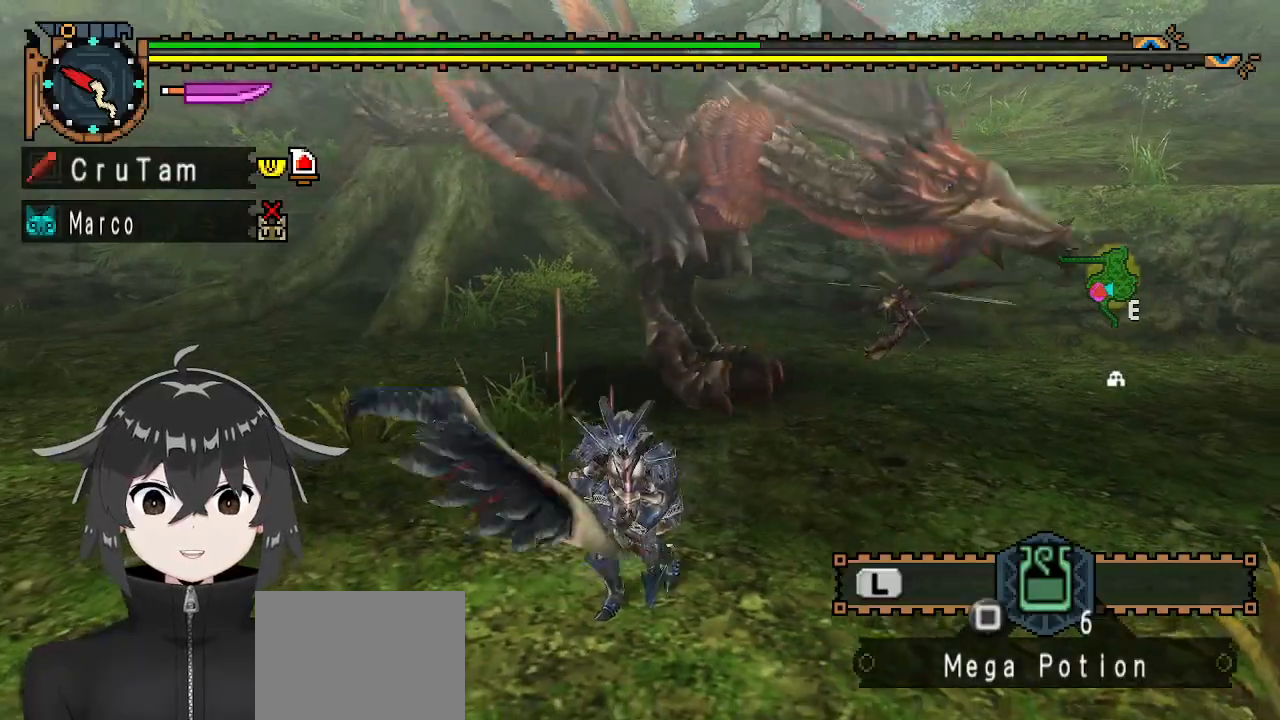
{"buttons": [], "left_stick": "left", "right_stick": "center", "events": [[67, "left_stick", "center"], [267, "left_stick", "down-left"], [333, "left_stick", "left"]]}
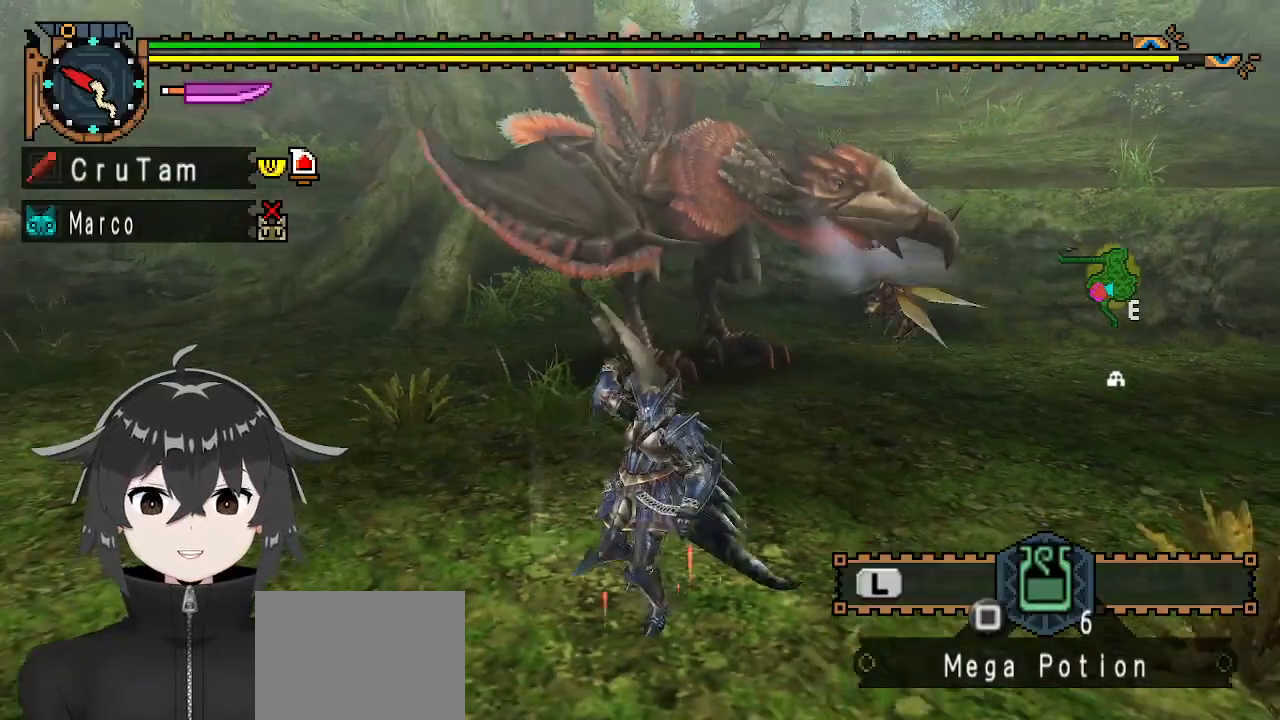
{"buttons": ["R1"], "left_stick": "up-left", "right_stick": "center", "events": [[200, "R1", "down"], [467, "left_stick", "up-left"]]}
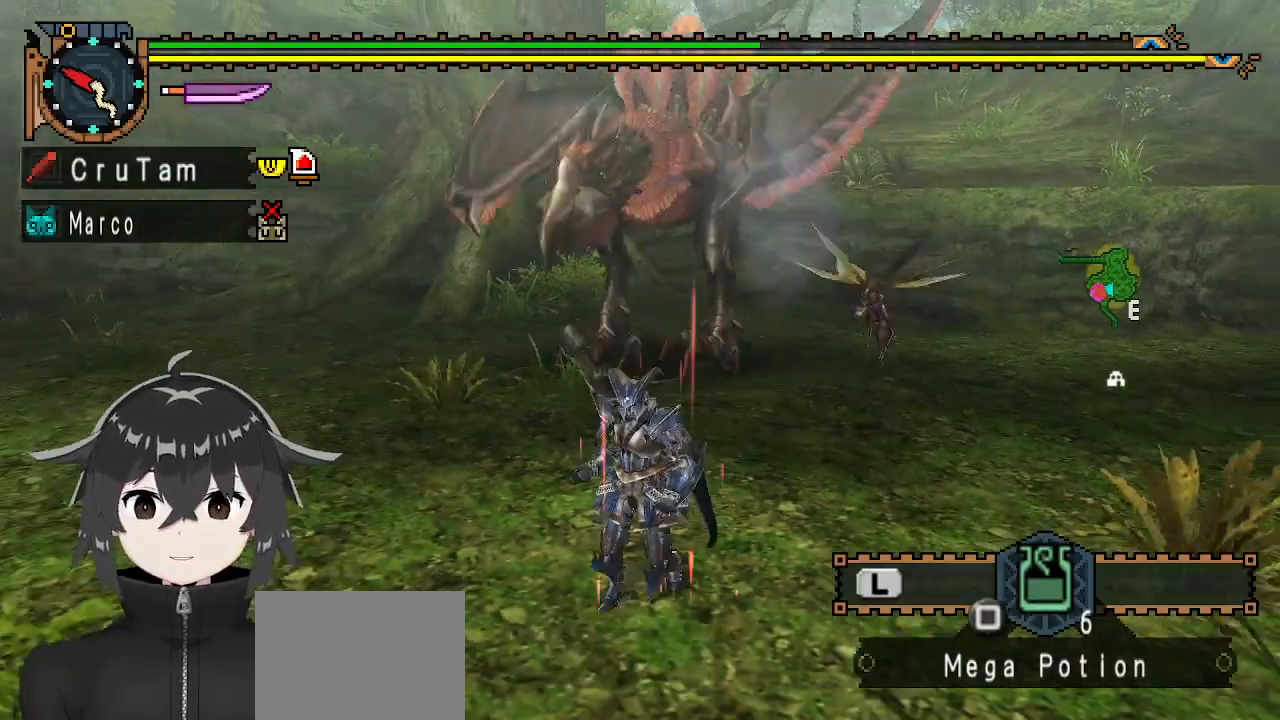
{"buttons": ["R1"], "left_stick": "up-left", "right_stick": "center", "events": []}
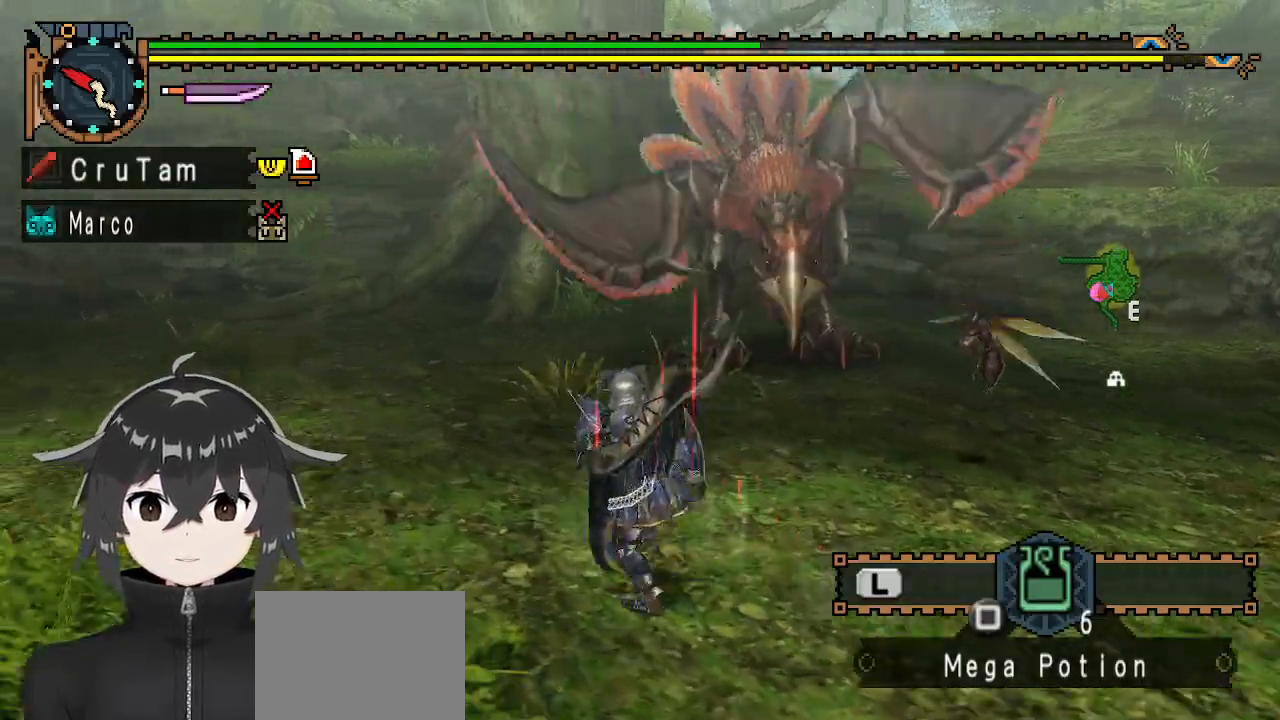
{"buttons": ["R1"], "left_stick": "up-left", "right_stick": "center", "events": [[233, "right_stick", "right"], [467, "right_stick", "center"]]}
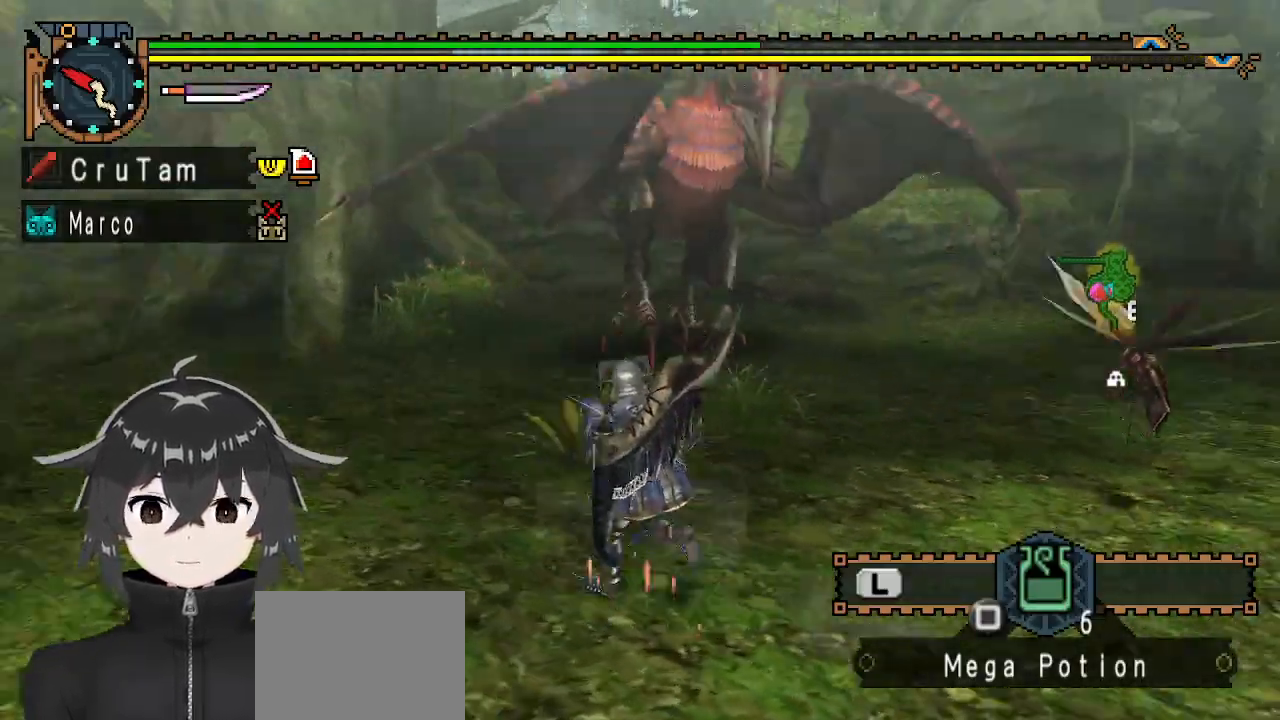
{"buttons": ["R1"], "left_stick": "up", "right_stick": "center", "events": [[400, "left_stick", "up"]]}
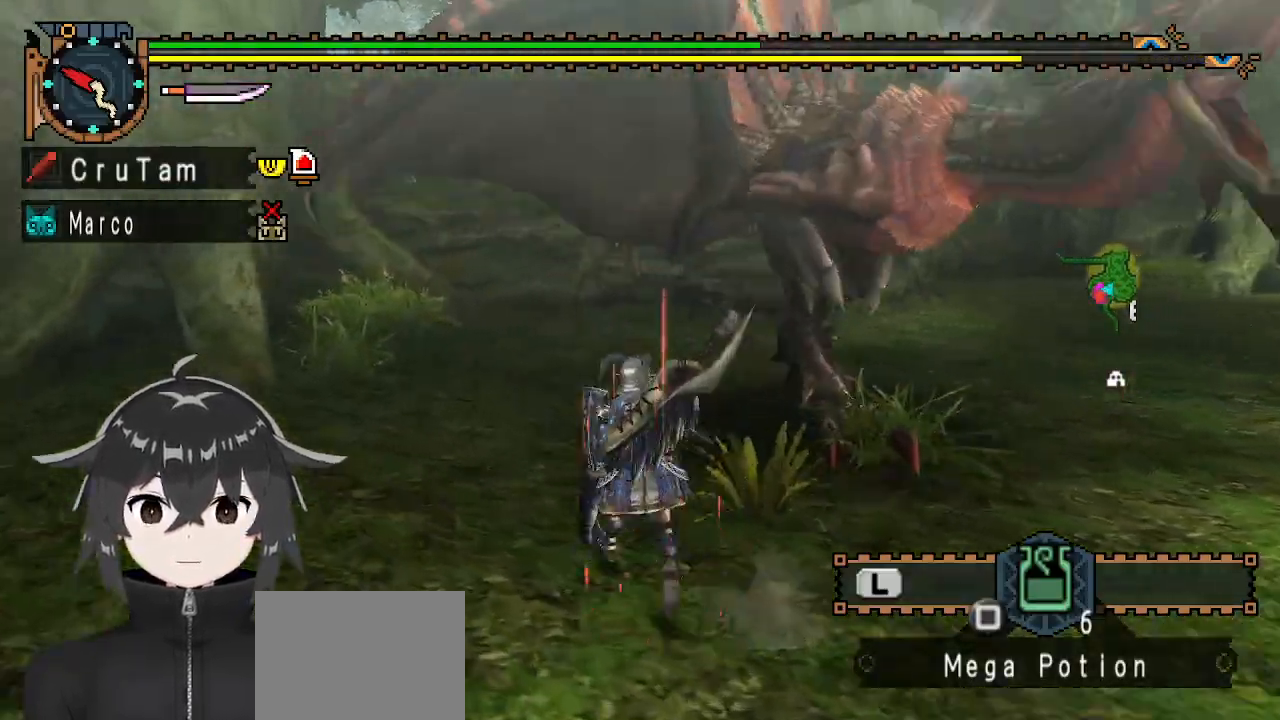
{"buttons": [], "left_stick": "center", "right_stick": "center", "events": [[133, "Y", "down"], [233, "Y", "up"], [367, "R1", "up"], [400, "left_stick", "center"]]}
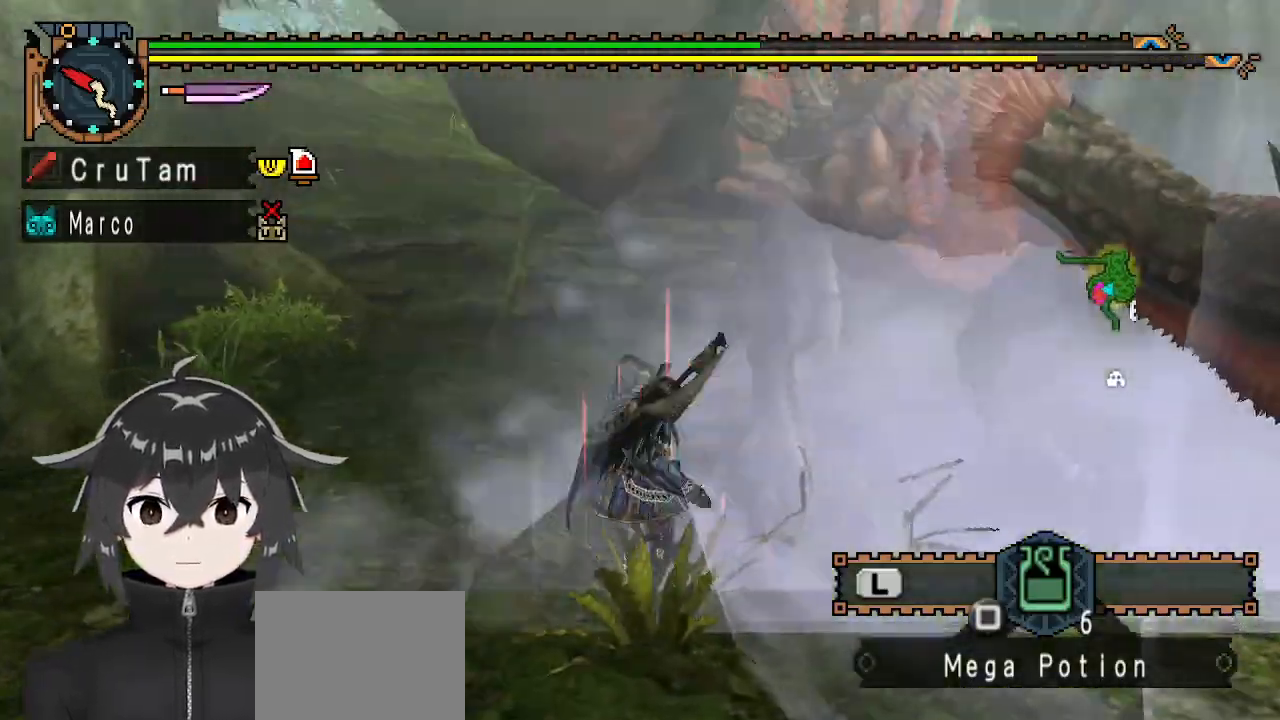
{"buttons": [], "left_stick": "center", "right_stick": "center", "events": [[33, "right_stick", "up-right"], [200, "right_stick", "center"]]}
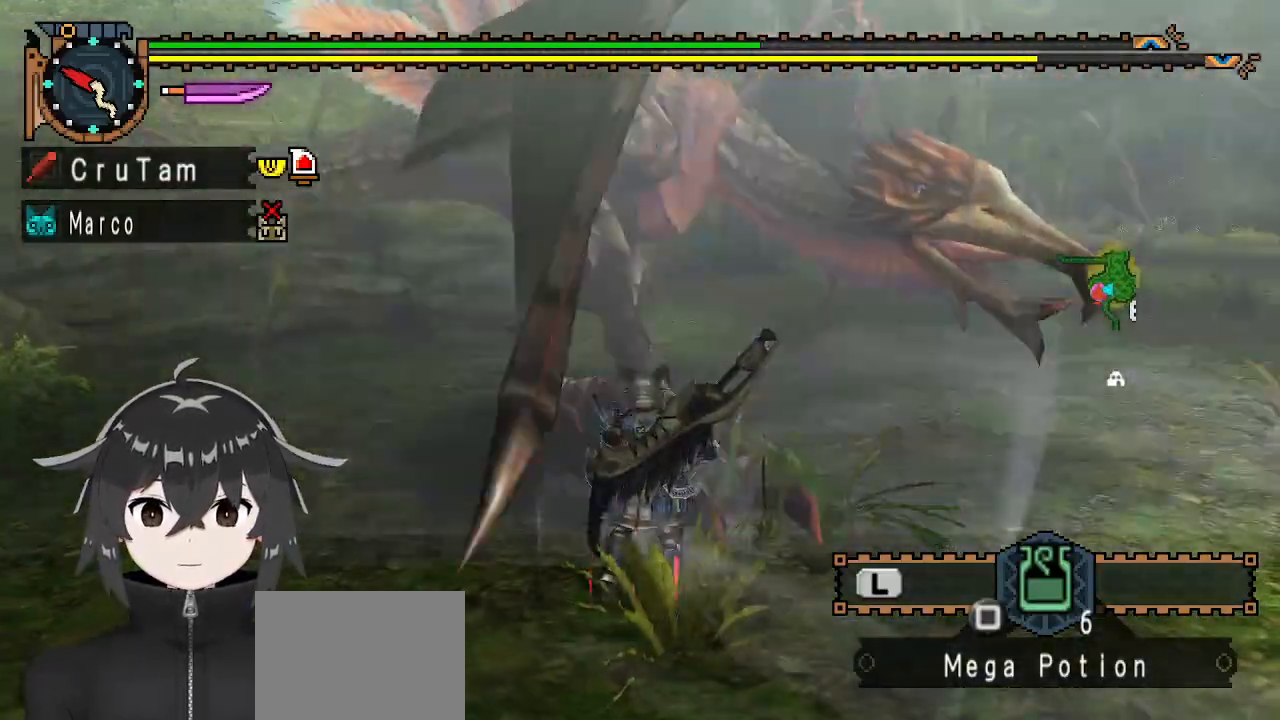
{"buttons": [], "left_stick": "center", "right_stick": "center", "events": []}
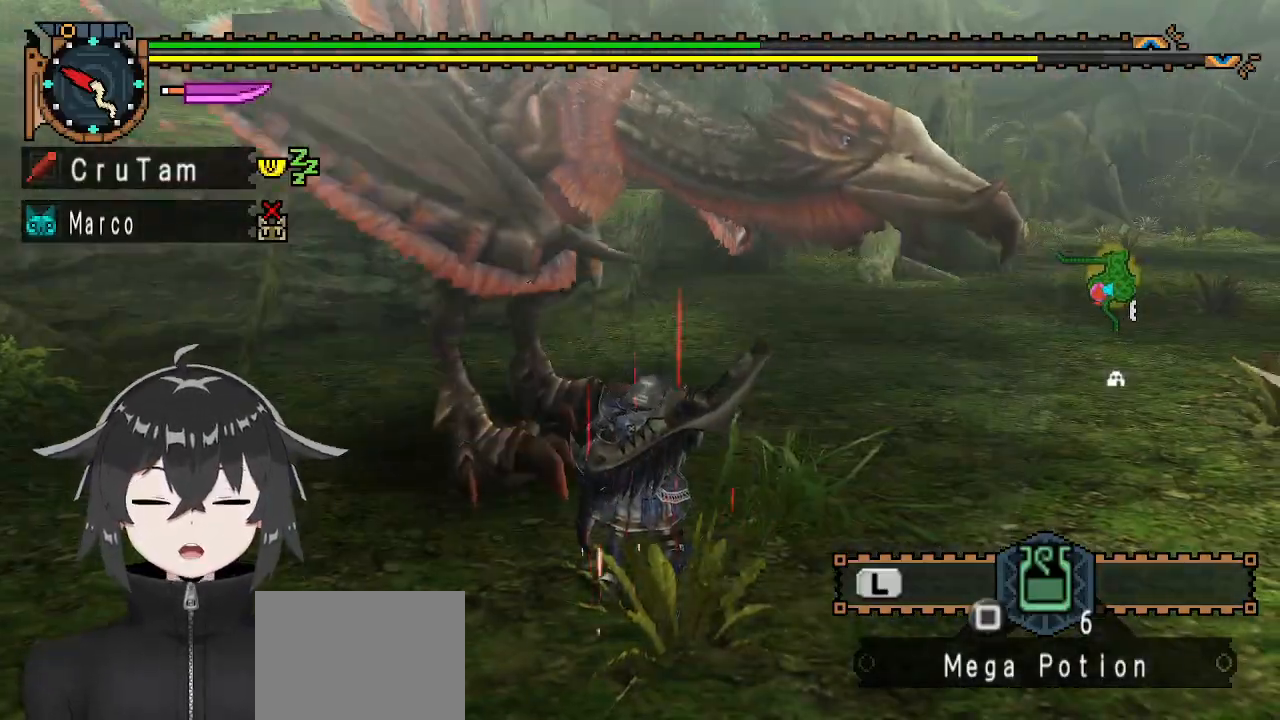
{"buttons": [], "left_stick": "center", "right_stick": "center", "events": []}
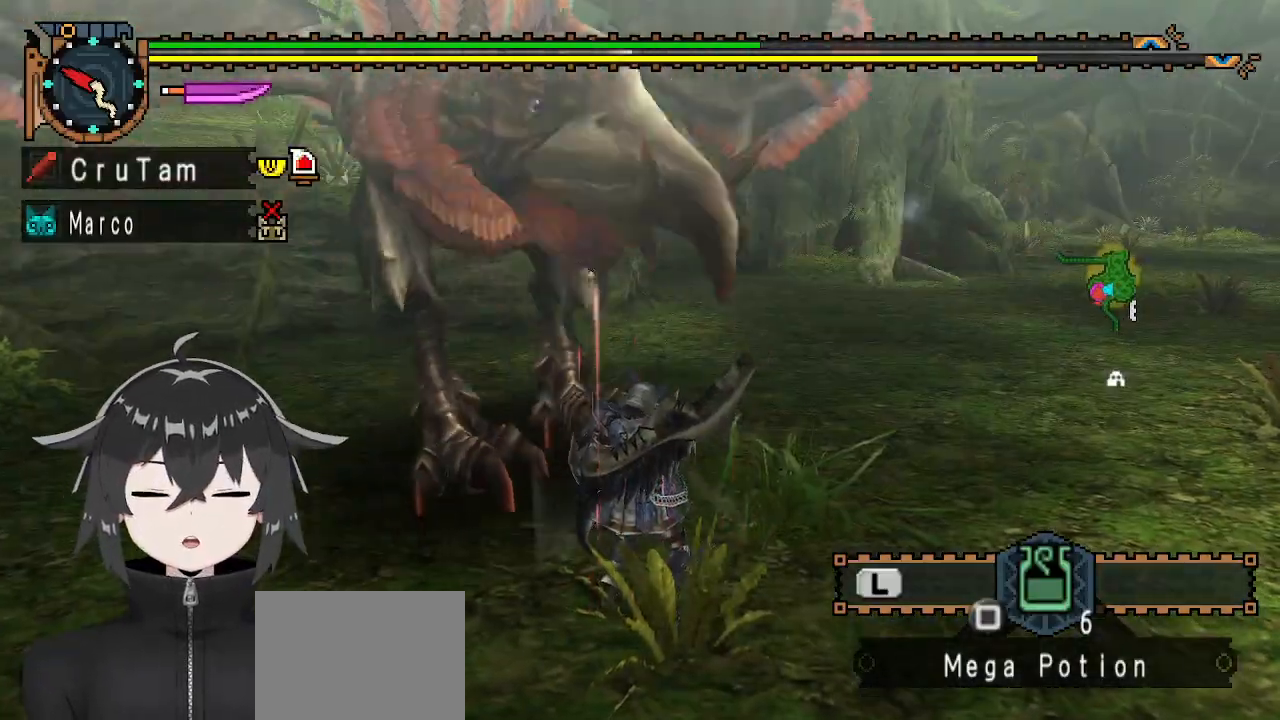
{"buttons": [], "left_stick": "center", "right_stick": "center", "events": []}
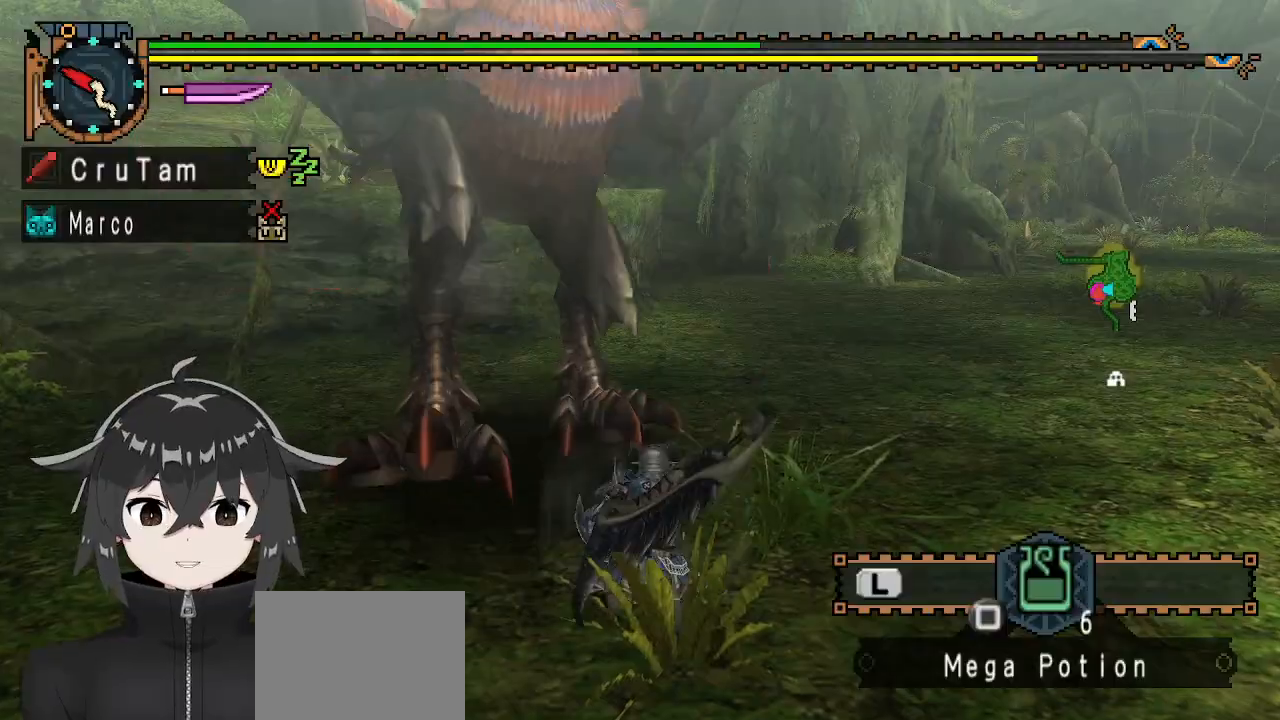
{"buttons": [], "left_stick": "center", "right_stick": "center", "events": []}
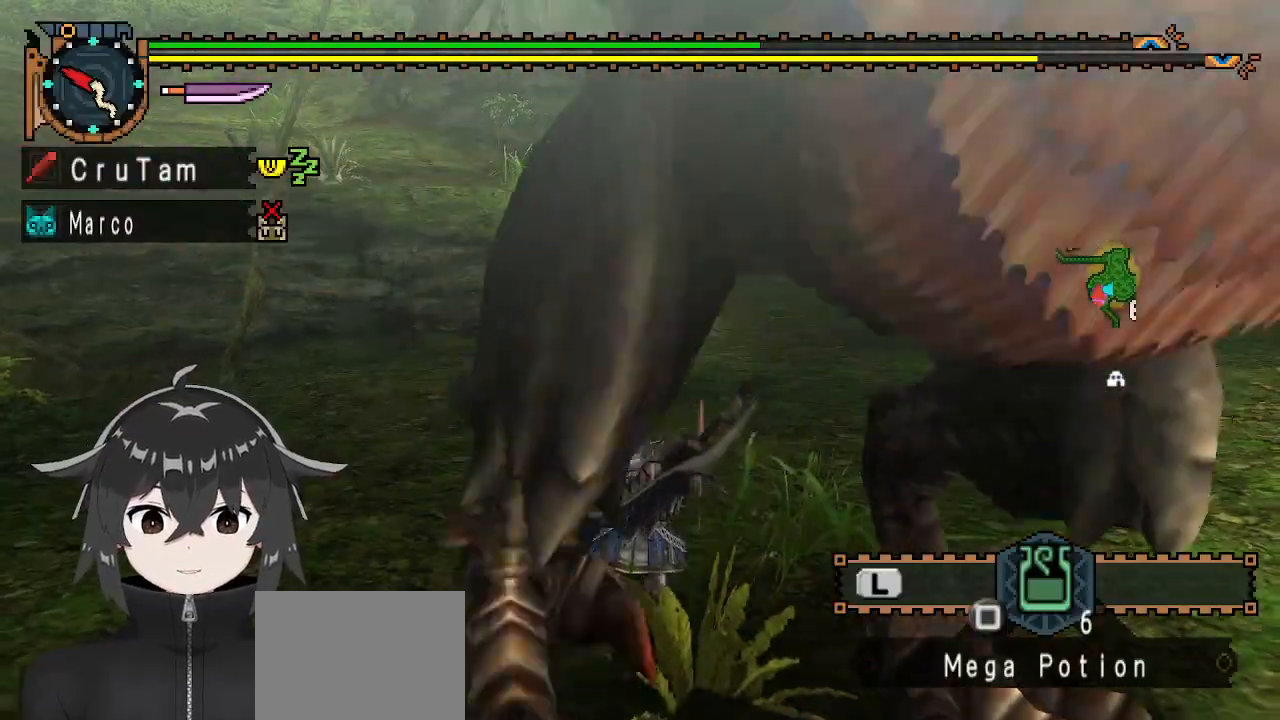
{"buttons": [], "left_stick": "center", "right_stick": "right", "events": [[433, "right_stick", "right"]]}
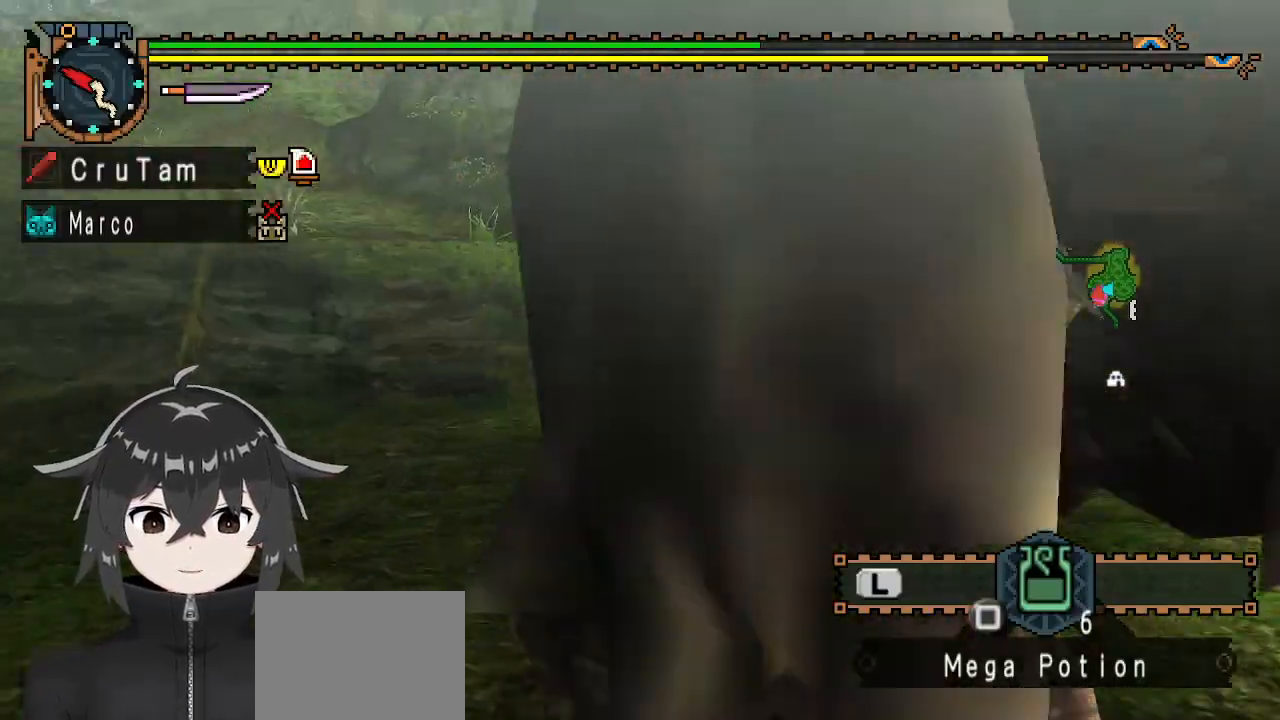
{"buttons": [], "left_stick": "right", "right_stick": "right", "events": [[467, "left_stick", "right"]]}
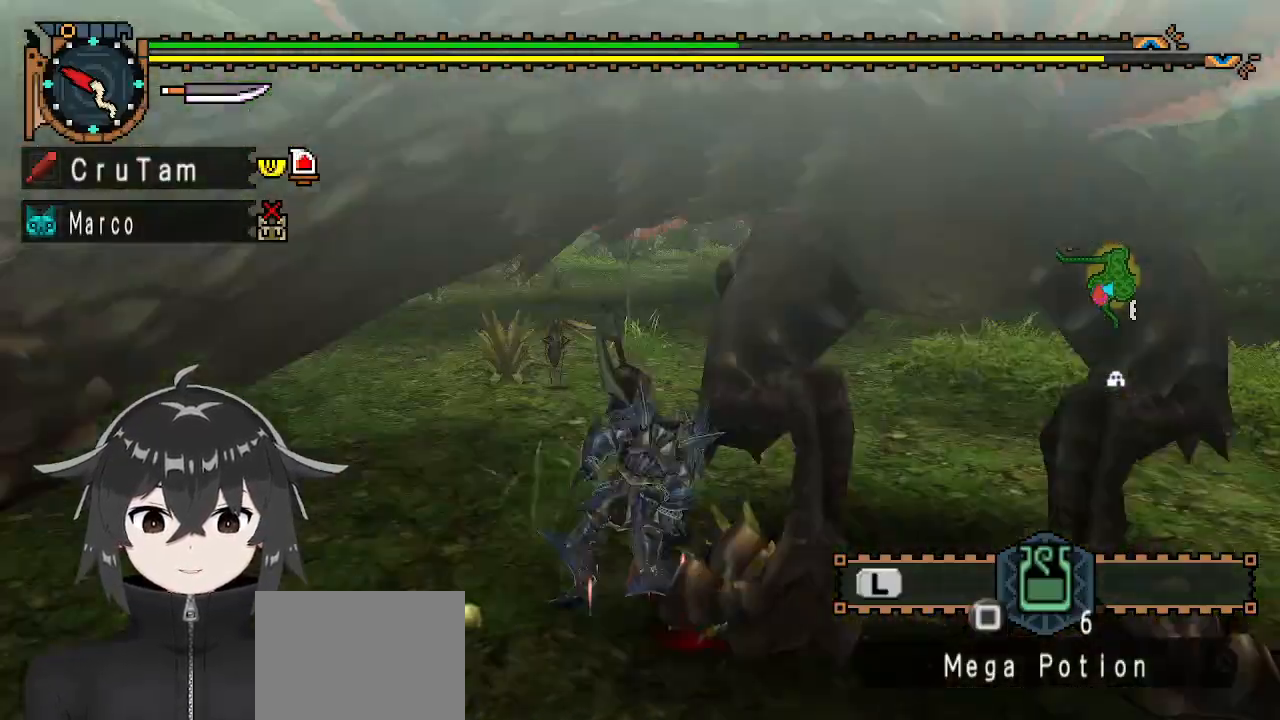
{"buttons": [], "left_stick": "center", "right_stick": "center", "events": [[33, "right_stick", "center"], [67, "left_stick", "up-right"], [433, "left_stick", "center"]]}
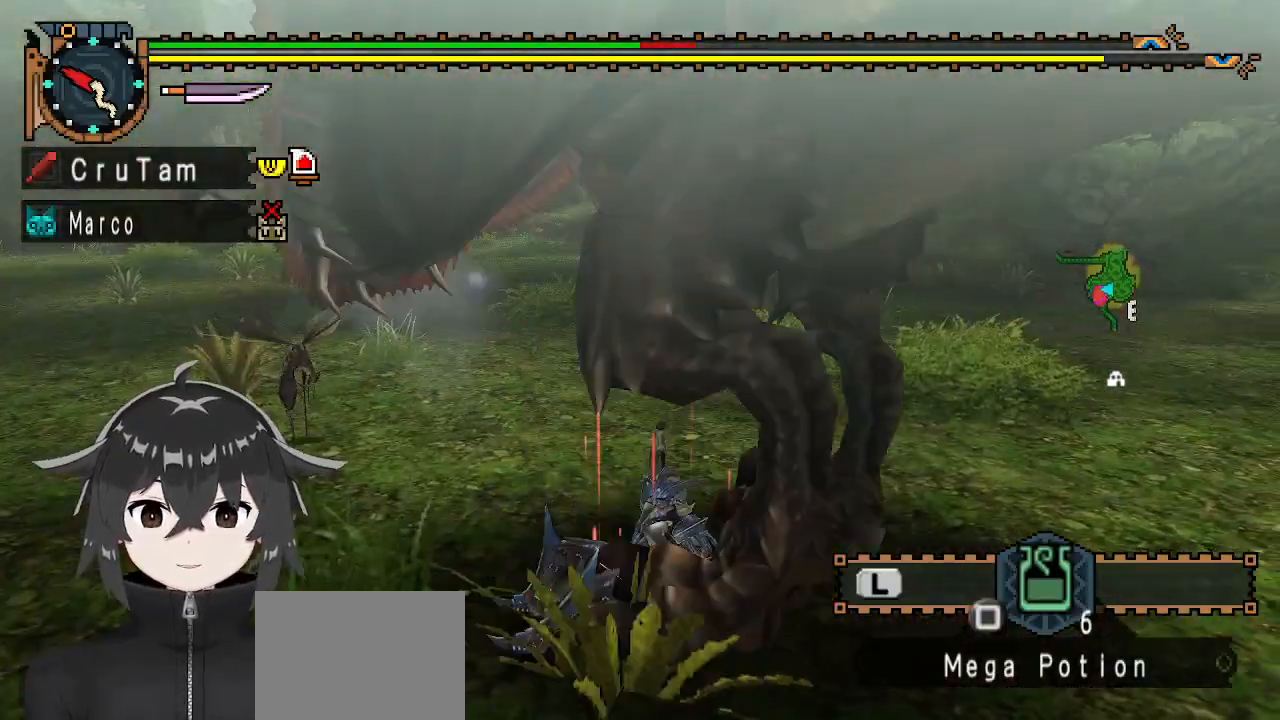
{"buttons": [], "left_stick": "center", "right_stick": "center", "events": []}
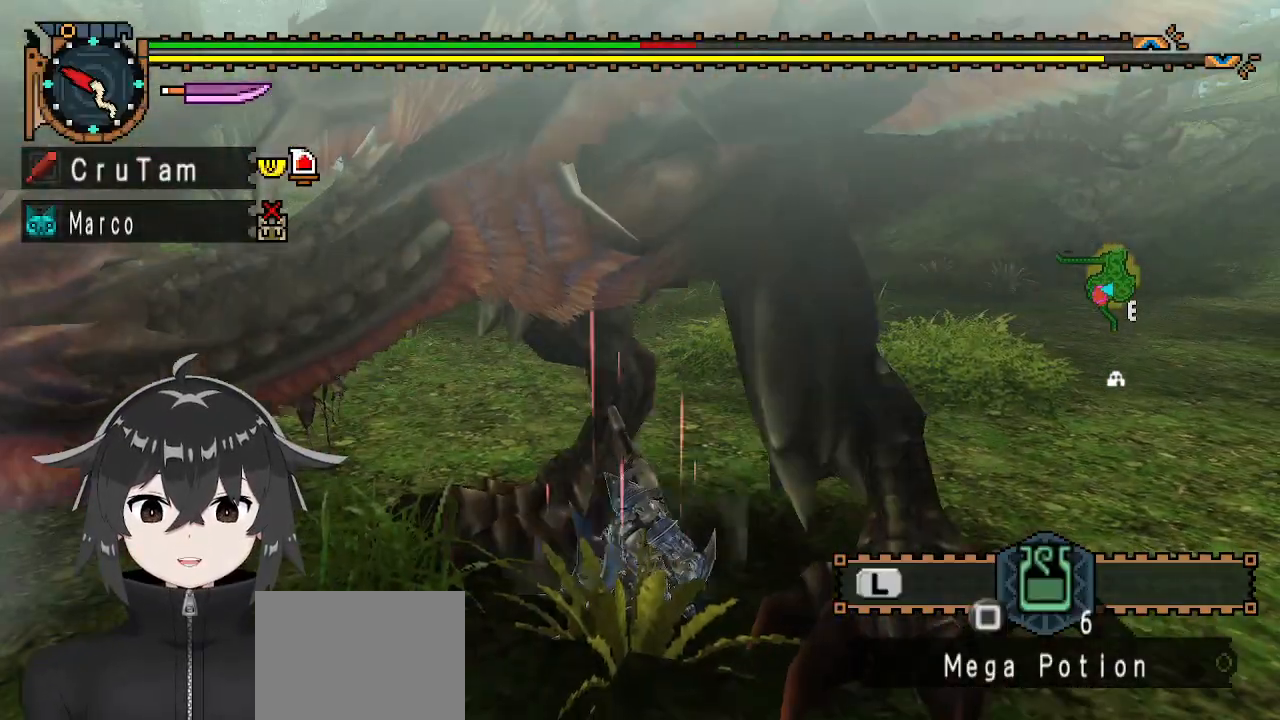
{"buttons": [], "left_stick": "right", "right_stick": "center", "events": [[100, "left_stick", "down-right"], [100, "right_stick", "left"], [300, "left_stick", "right"], [300, "right_stick", "center"]]}
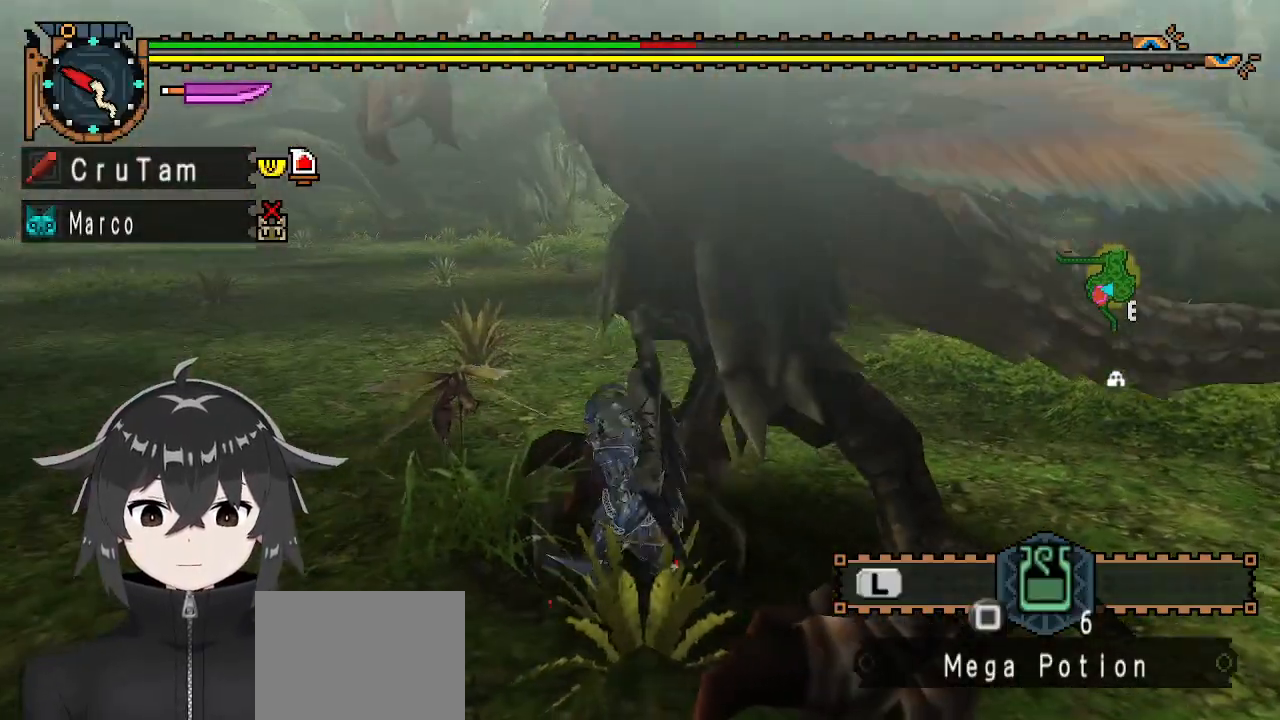
{"buttons": [], "left_stick": "down-right", "right_stick": "center", "events": [[133, "left_stick", "down-right"]]}
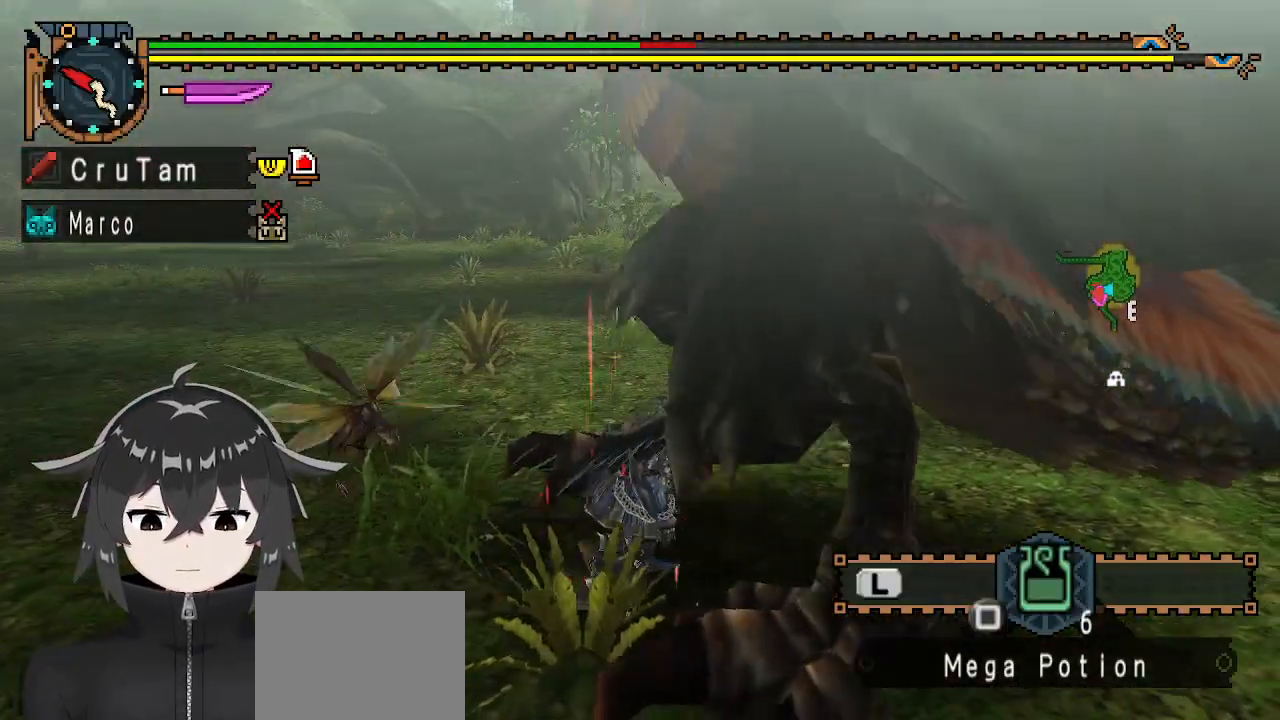
{"buttons": [], "left_stick": "down", "right_stick": "center", "events": [[33, "left_stick", "down"], [67, "A", "down"], [100, "A", "up"], [167, "A", "down"], [233, "A", "up"], [267, "A", "down"], [367, "A", "up"]]}
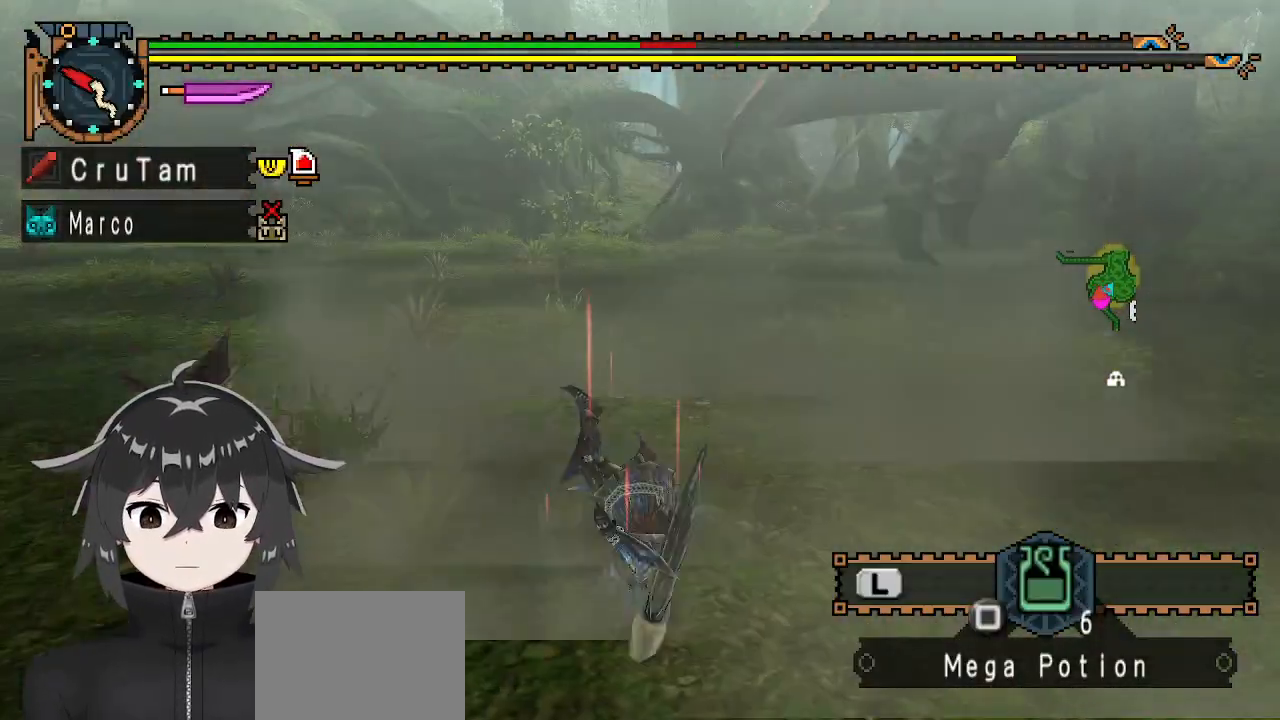
{"buttons": [], "left_stick": "down", "right_stick": "center", "events": []}
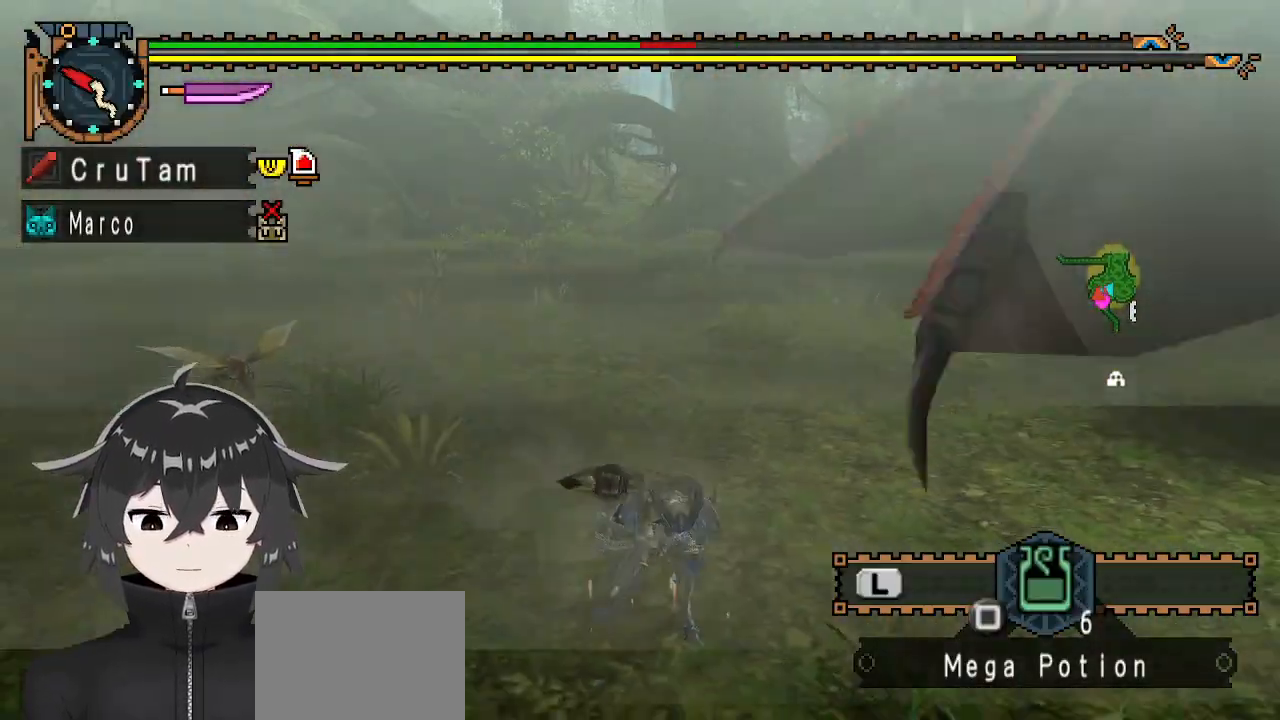
{"buttons": ["R1"], "left_stick": "down-left", "right_stick": "center", "events": [[33, "right_stick", "up-right"], [300, "right_stick", "center"], [400, "left_stick", "down-left"], [467, "R1", "down"]]}